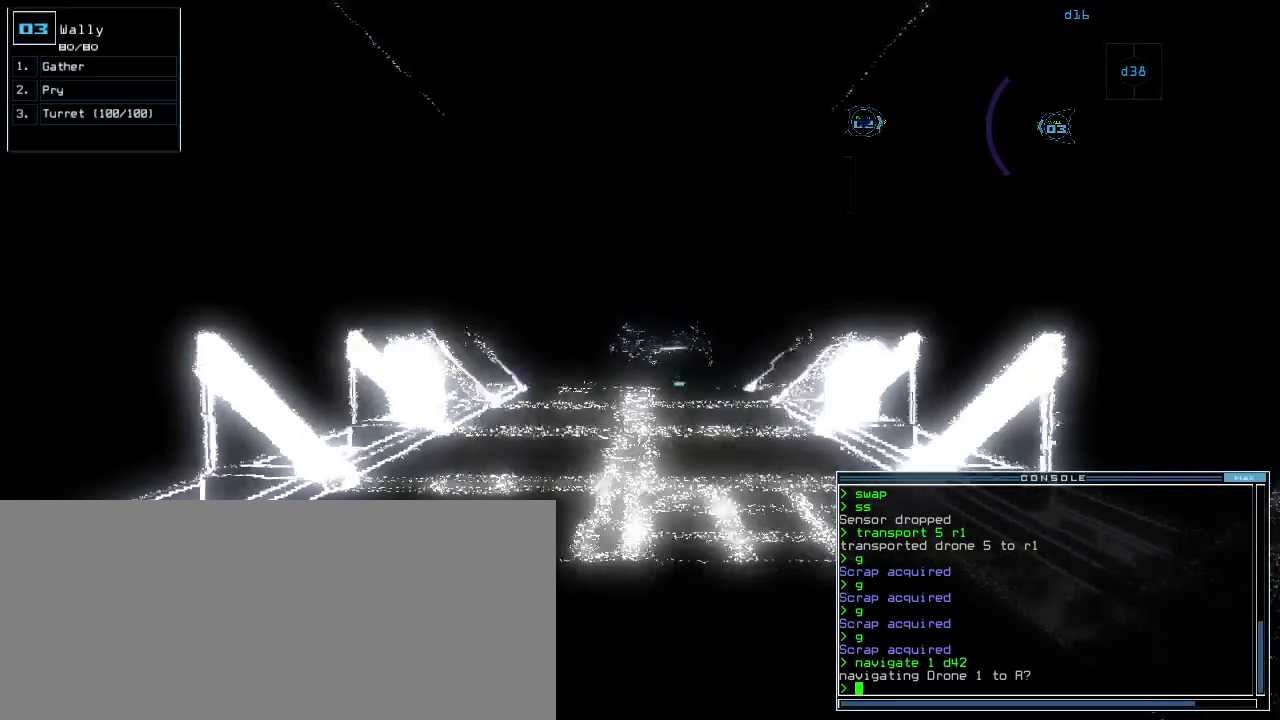
Gameplay with keyboard; each line is a JSON object with the keys held at the frame after it. "events" lists presses ("down") and releases ("up") of ".", "0", "1", "2", "3", "4", "5", "6", "7", "8", "9", "a", "b", "backspace", "c", "caps_lock", "comma", "ctrl_l", "ctrl_r", "d", "down", "e", "equals", "escape", "f", "f12", "g", "h", "i", "j", "k", "l", "left", "m", "minus", "n", "o", "p", "q", "quote", "r", "return", "right", "s", "semicolon", "shift_l", "shift_r", "space", "t", "tab", "tilde", "u", "up", "v", "w", "x", "y" and "z" between this image and that frame as [ms after this image, input, new state], when the widget could be followed in between. No other keys are recorded. Mouse input is not recorded.
{"keys": ["r", "up"]}
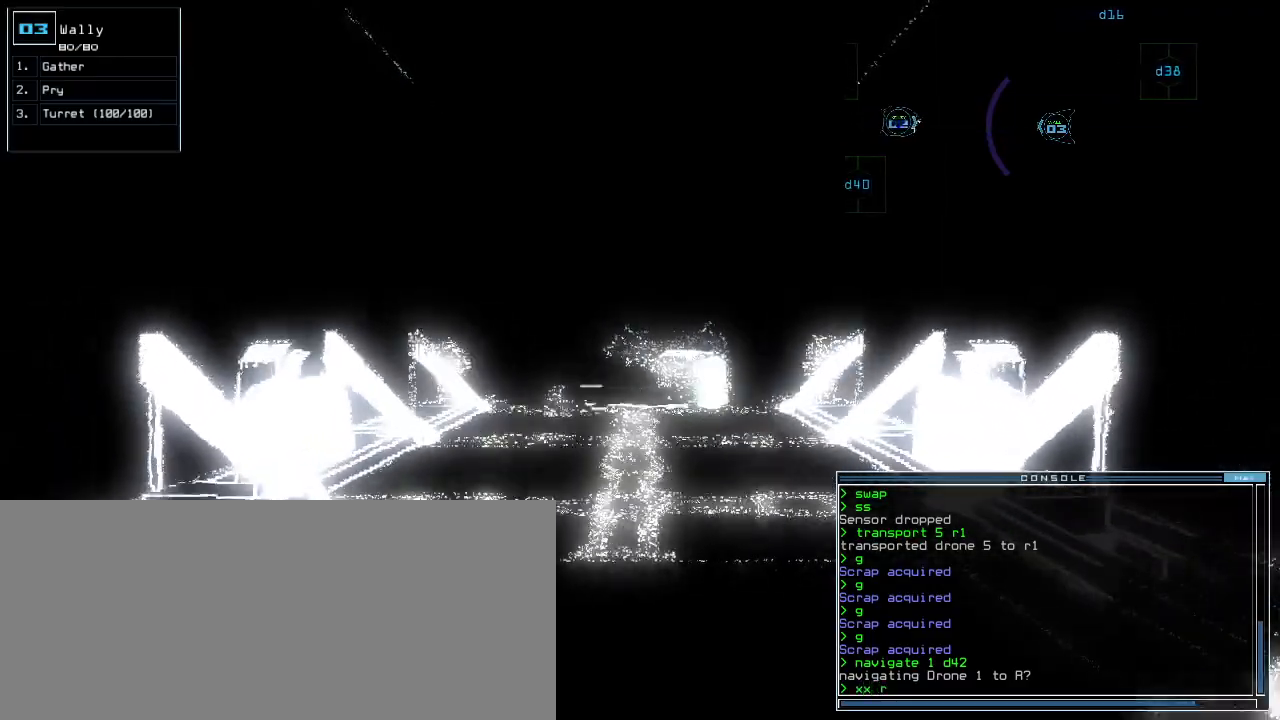
{"keys": ["up"]}
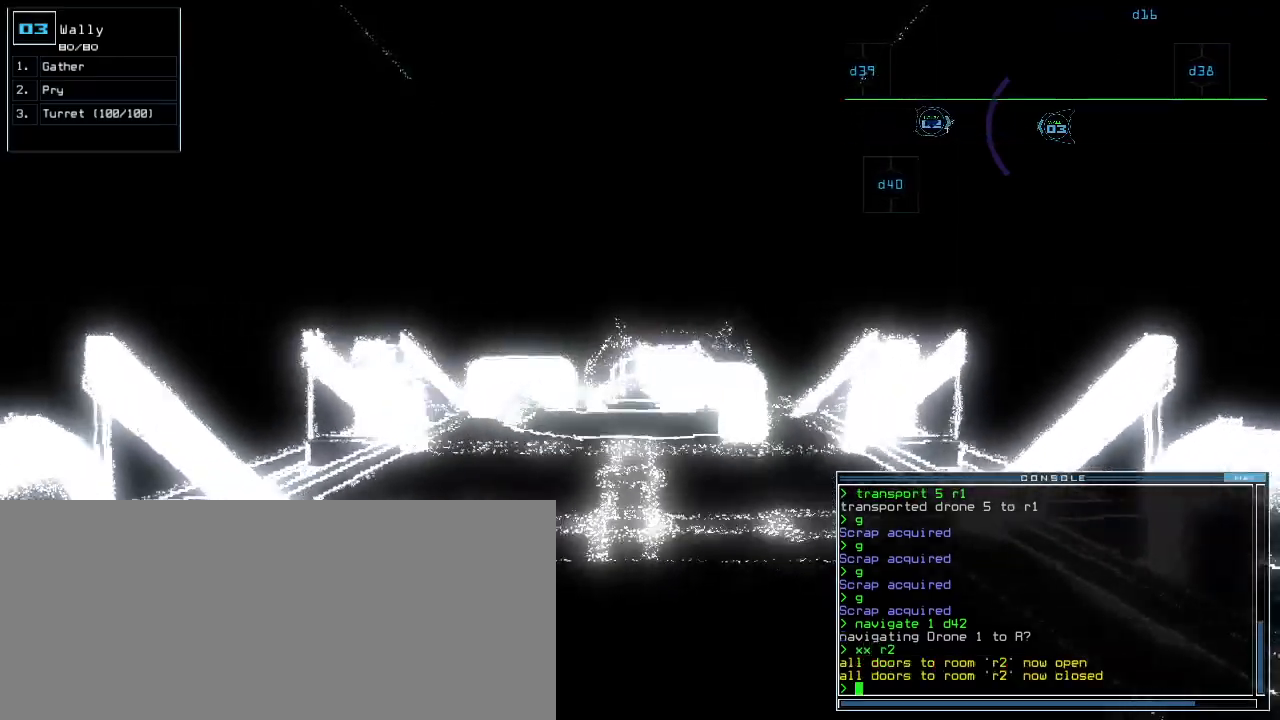
{"keys": []}
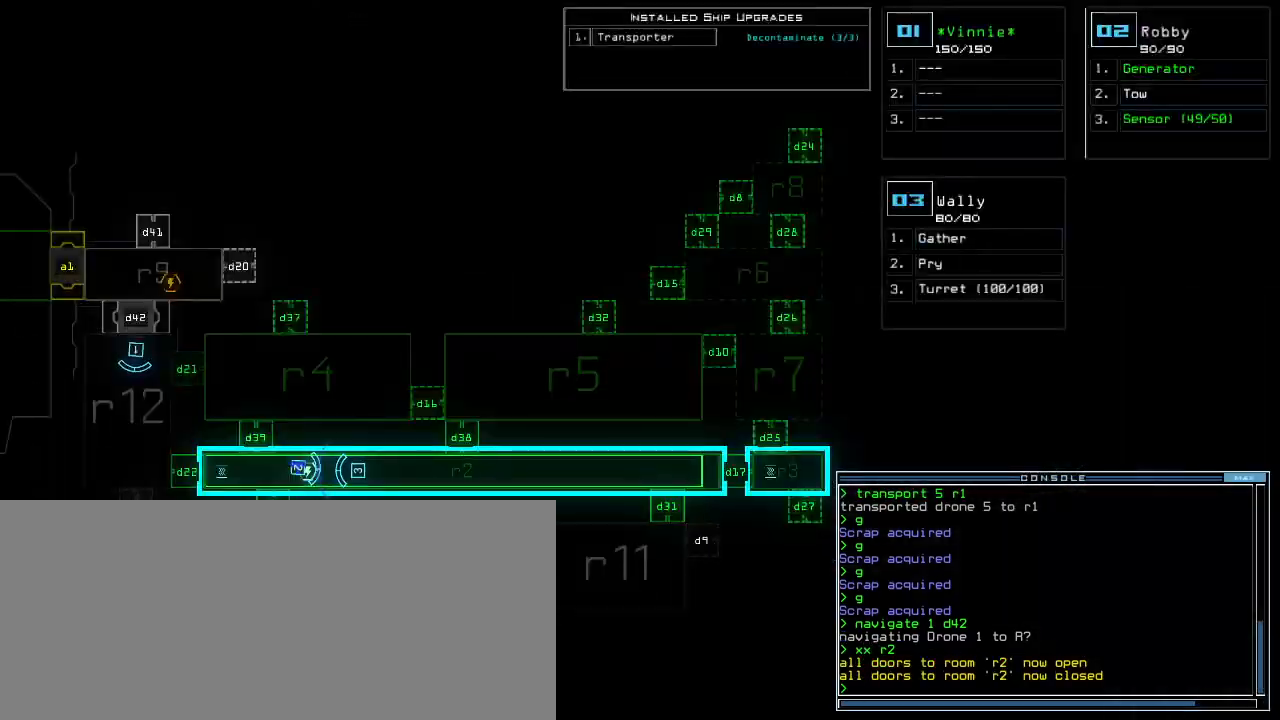
{"keys": ["left"], "events": [[240, "left", "down"]]}
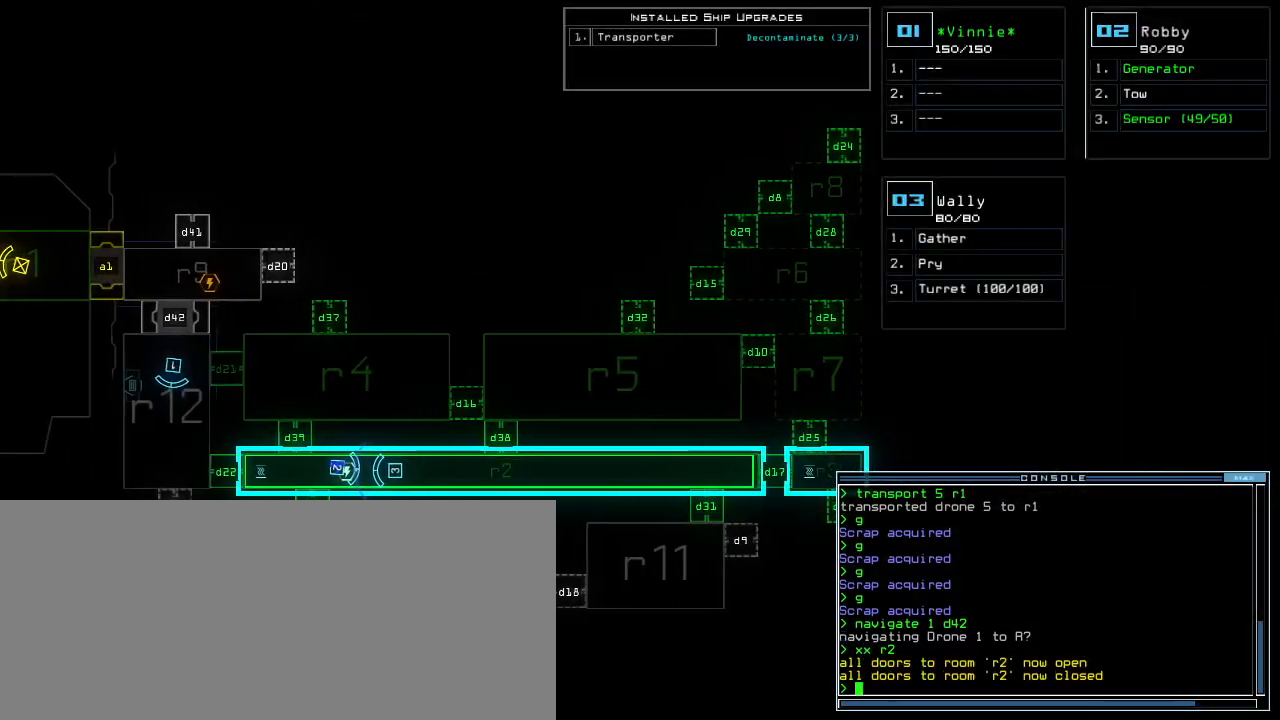
{"keys": [], "events": [[20, "left", "up"], [260, "down", "down"], [440, "down", "up"]]}
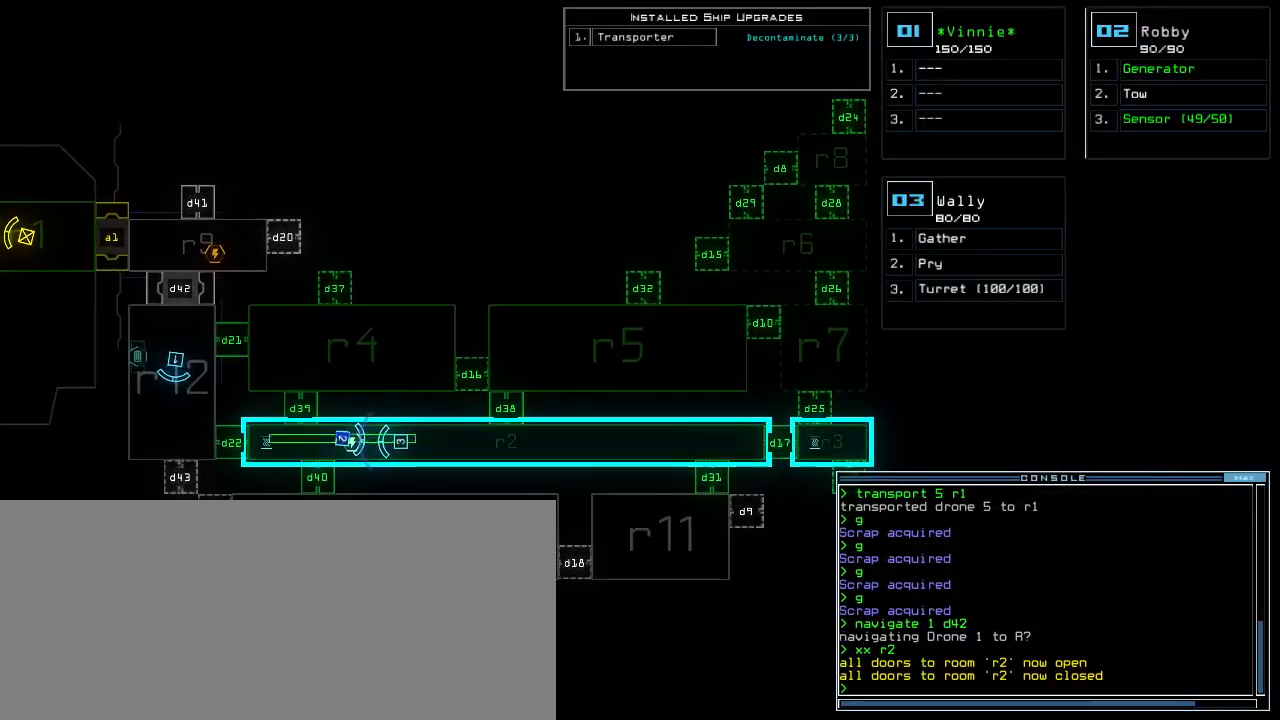
{"keys": [], "events": []}
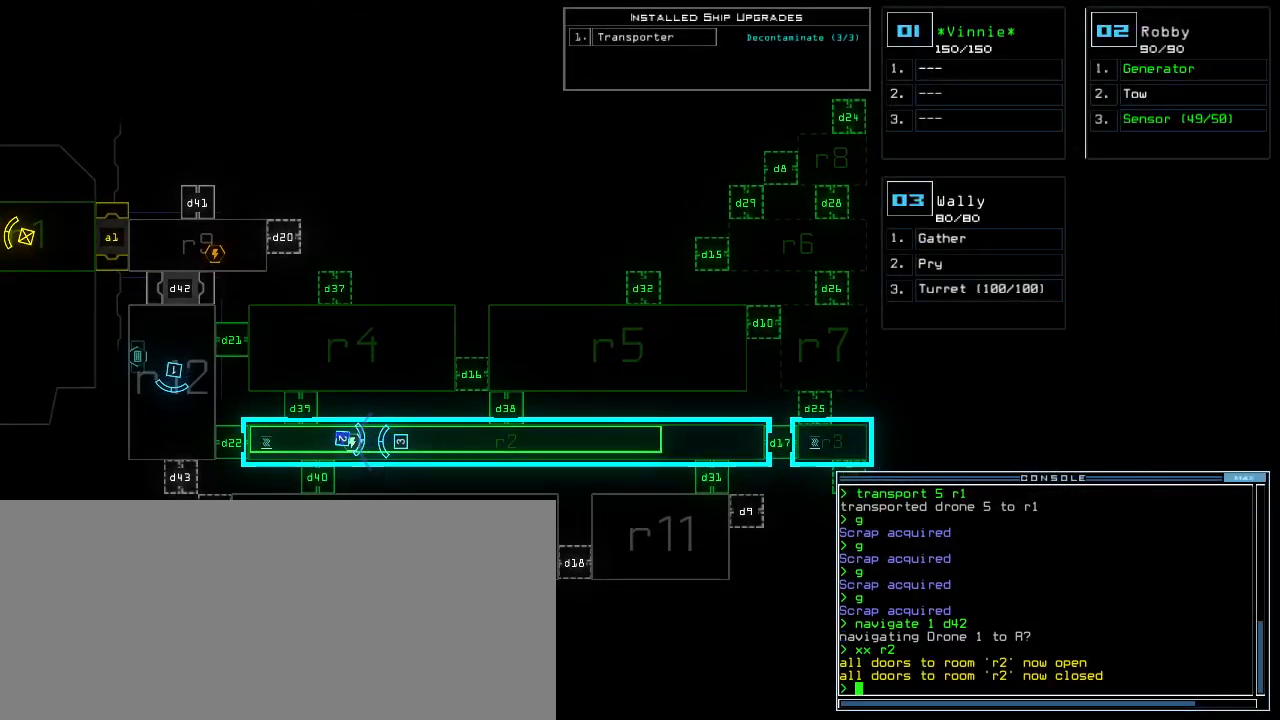
{"keys": ["left", "up"]}
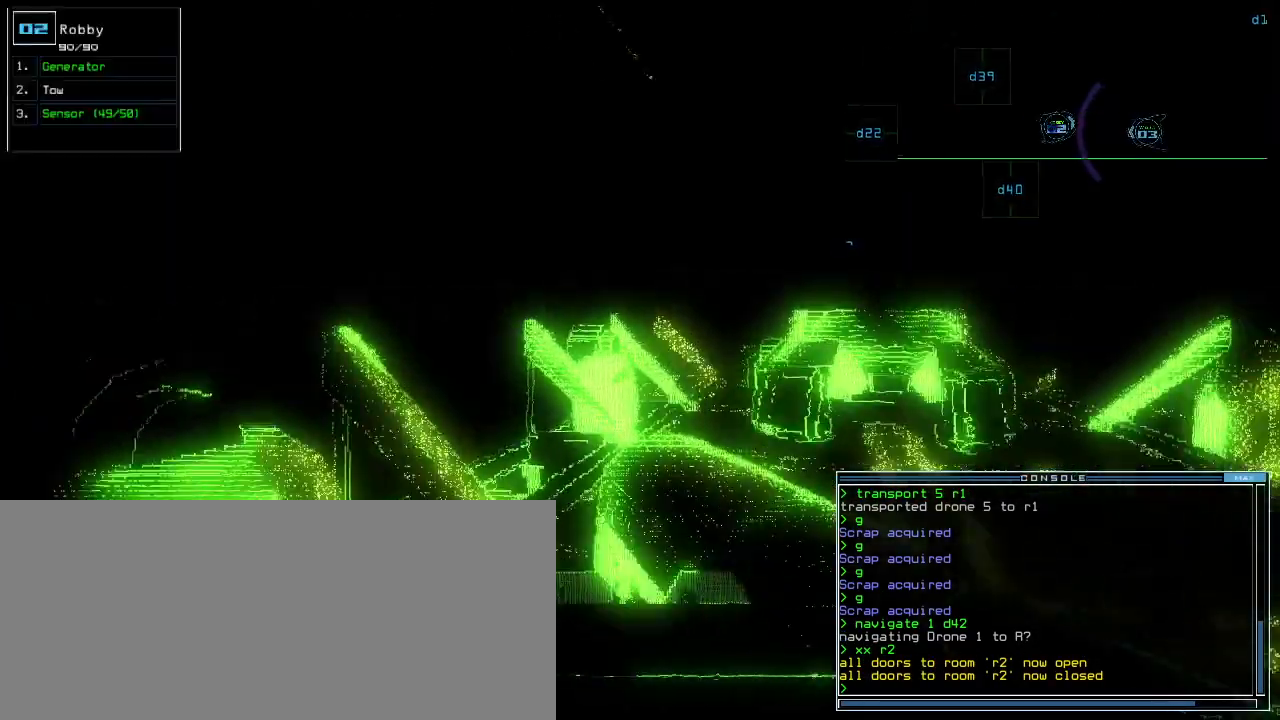
{"keys": ["left", "up"], "events": [[140, "left", "up"], [280, "up", "up"], [480, "left", "down"], [500, "up", "down"]]}
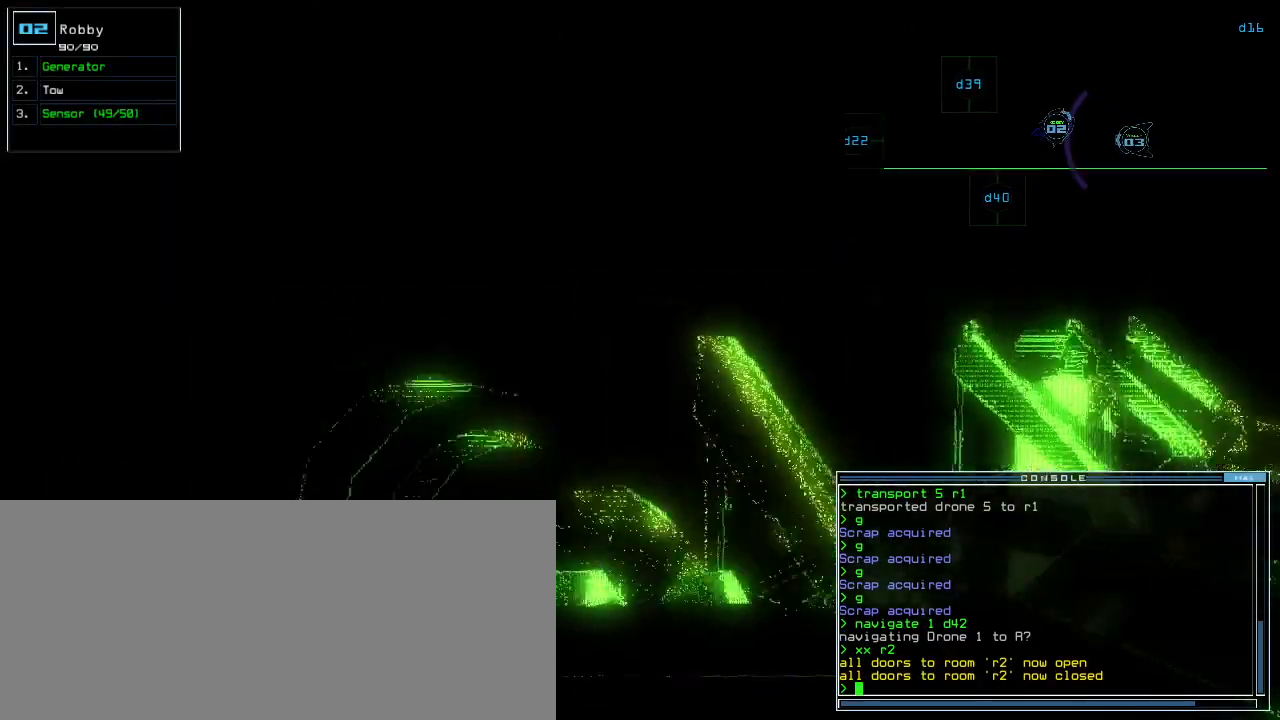
{"keys": [], "events": [[100, "left", "up"], [120, "up", "up"], [220, "space", "down"], [300, "space", "up"]]}
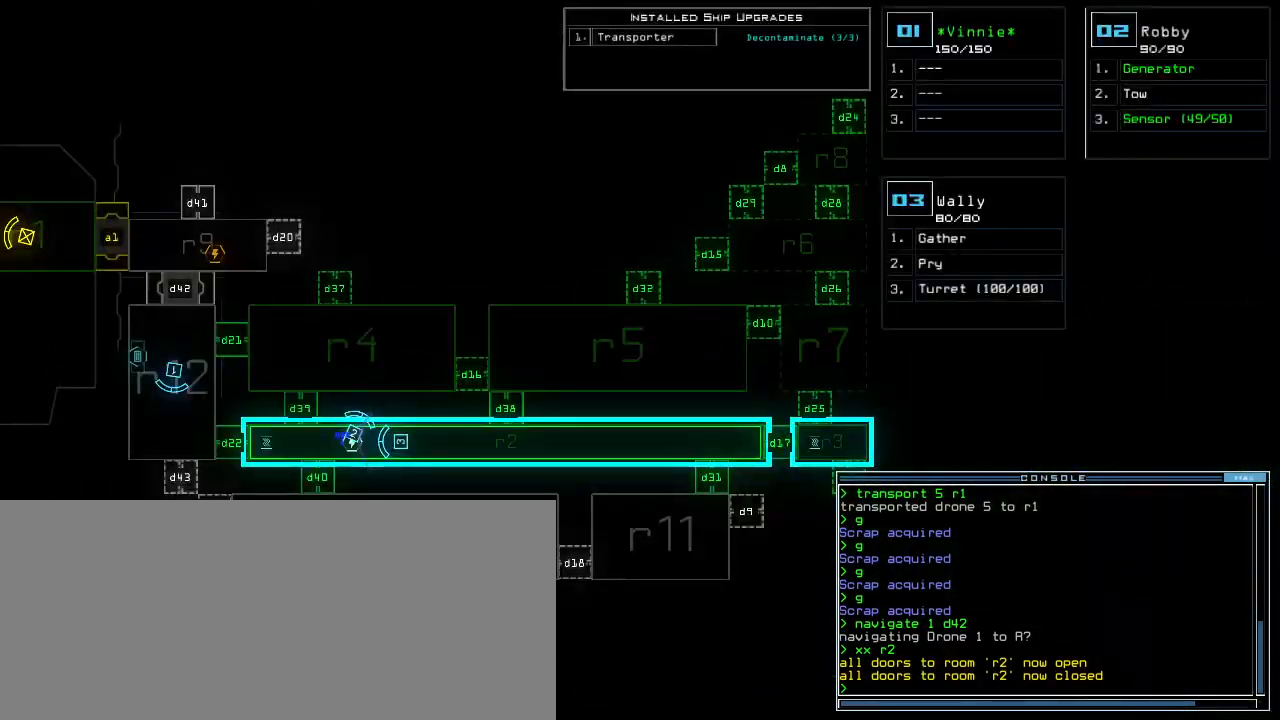
{"keys": ["up"], "events": [[400, "3", "down"], [420, "up", "down"], [500, "3", "up"]]}
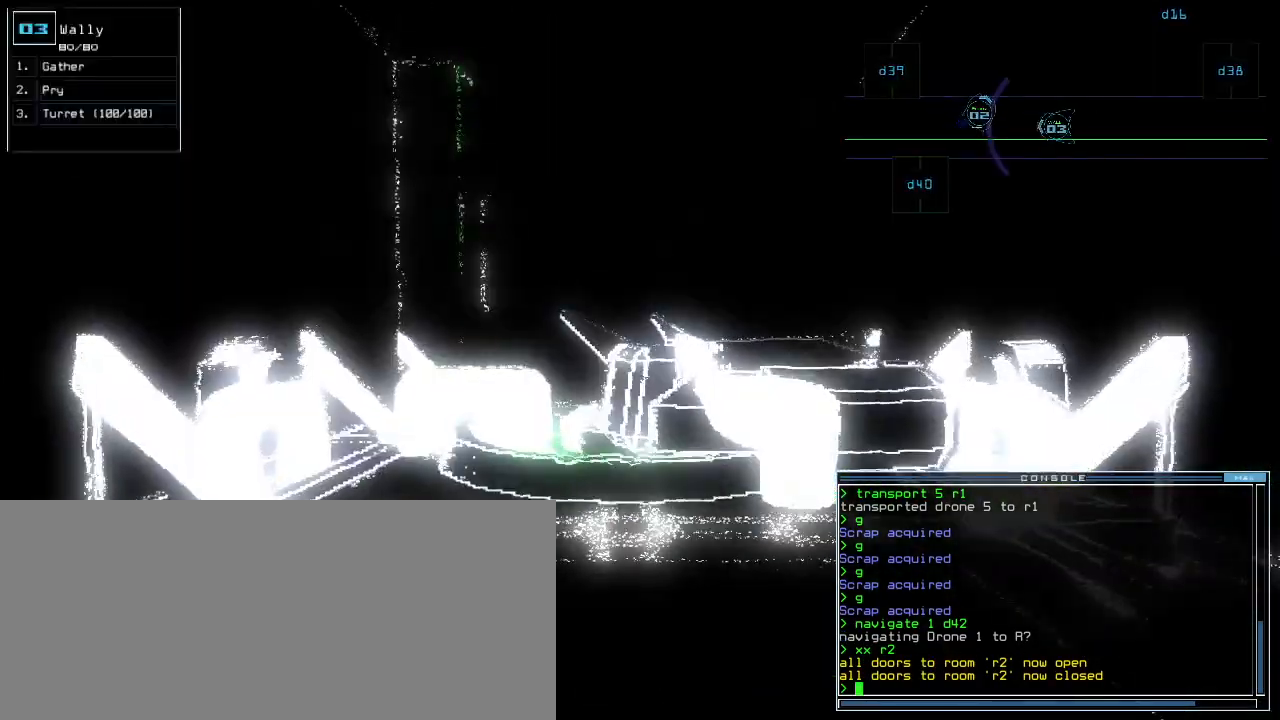
{"keys": ["up"], "events": [[20, "left", "down"], [140, "left", "up"], [380, "right", "down"], [480, "right", "up"]]}
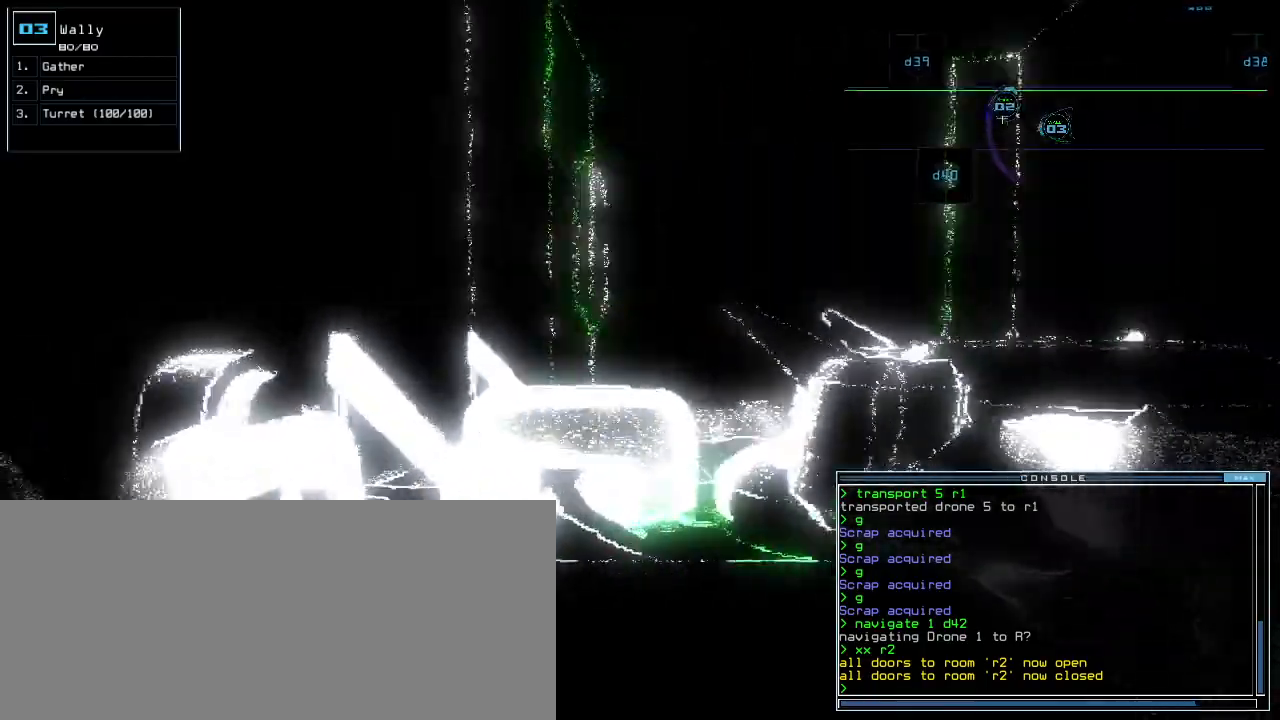
{"keys": ["up"]}
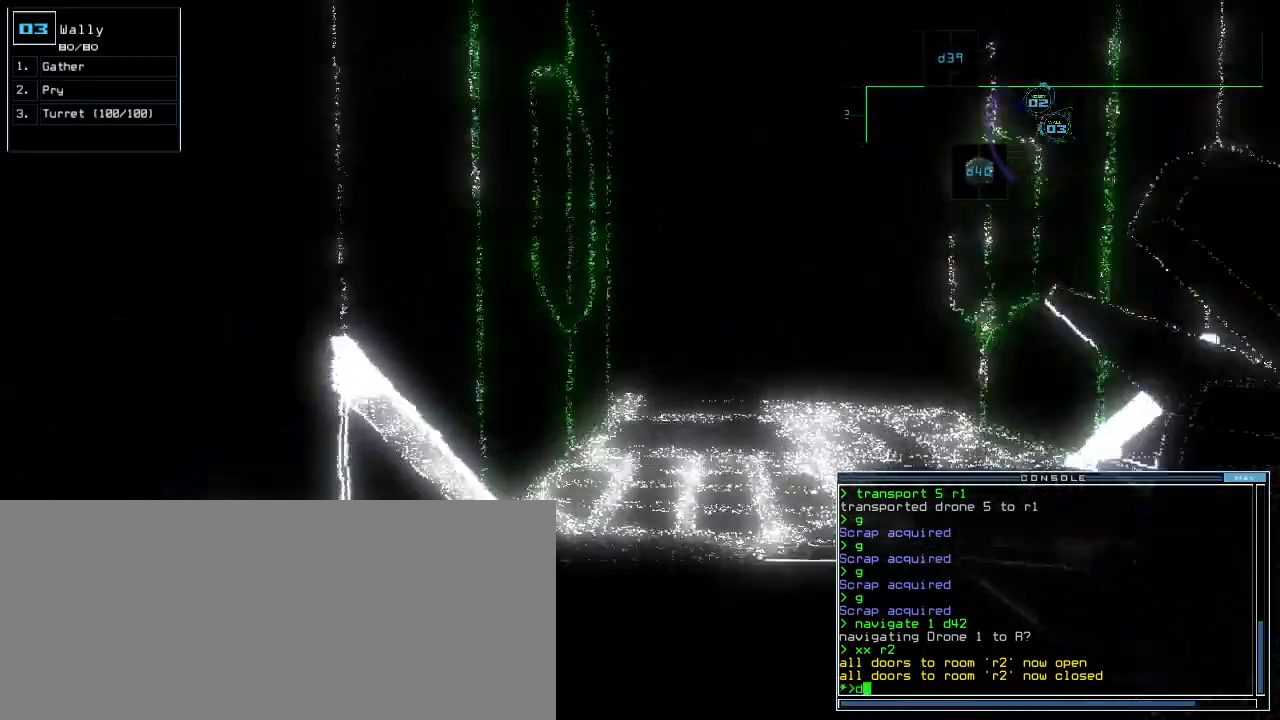
{"keys": ["up"], "events": [[320, "5", "down"], [360, "5", "up"], [400, "0", "down"], [480, "0", "up"]]}
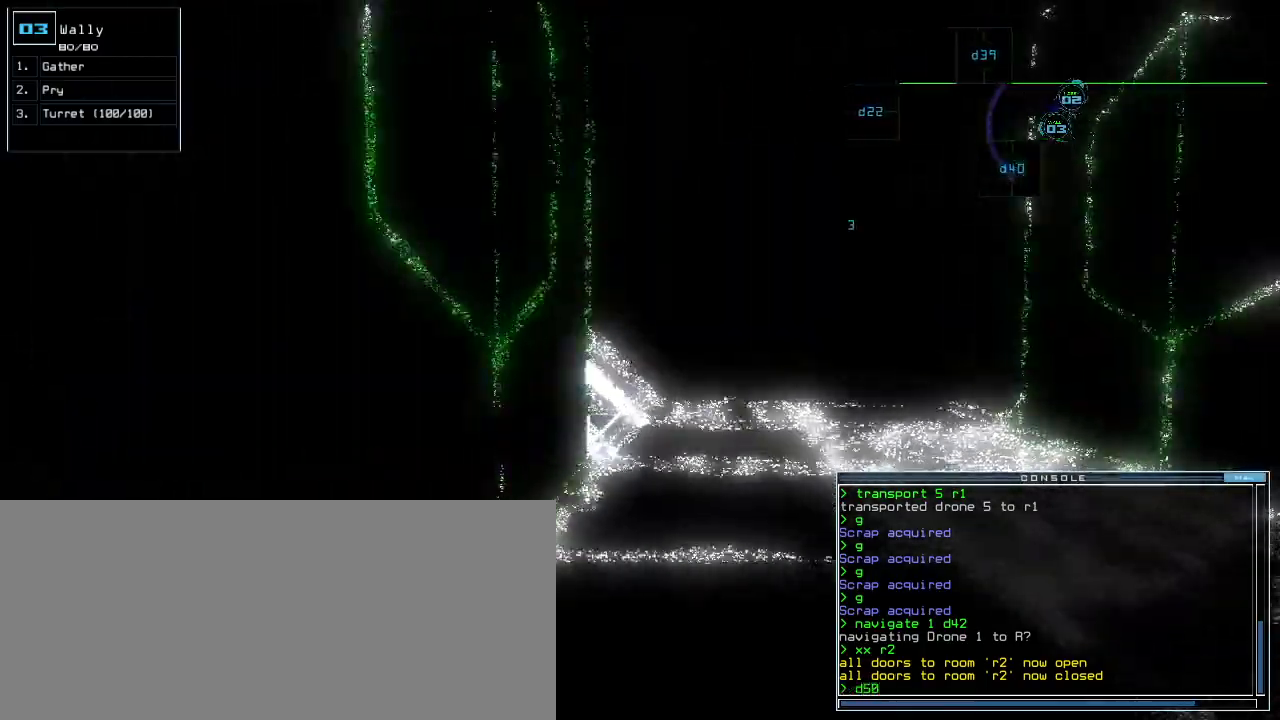
{"keys": [], "events": [[420, "up", "up"]]}
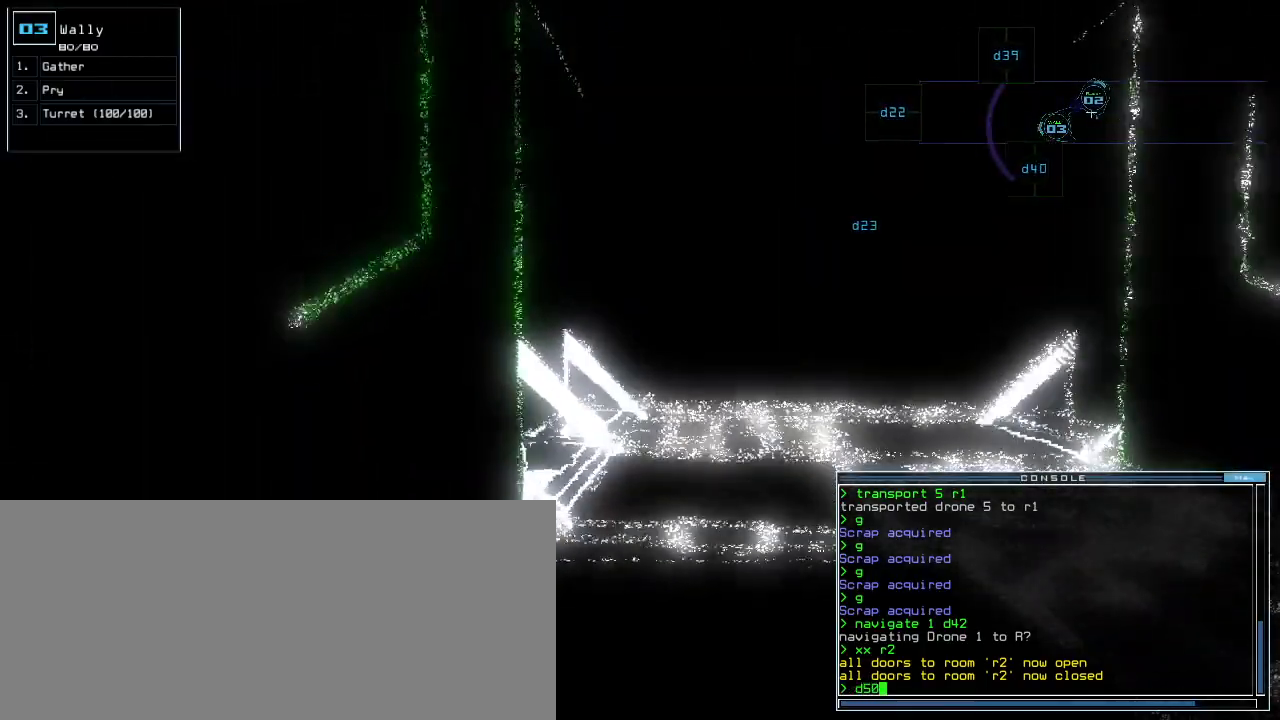
{"keys": ["backspace"], "events": [[160, "backspace", "down"], [220, "backspace", "up"], [460, "backspace", "down"]]}
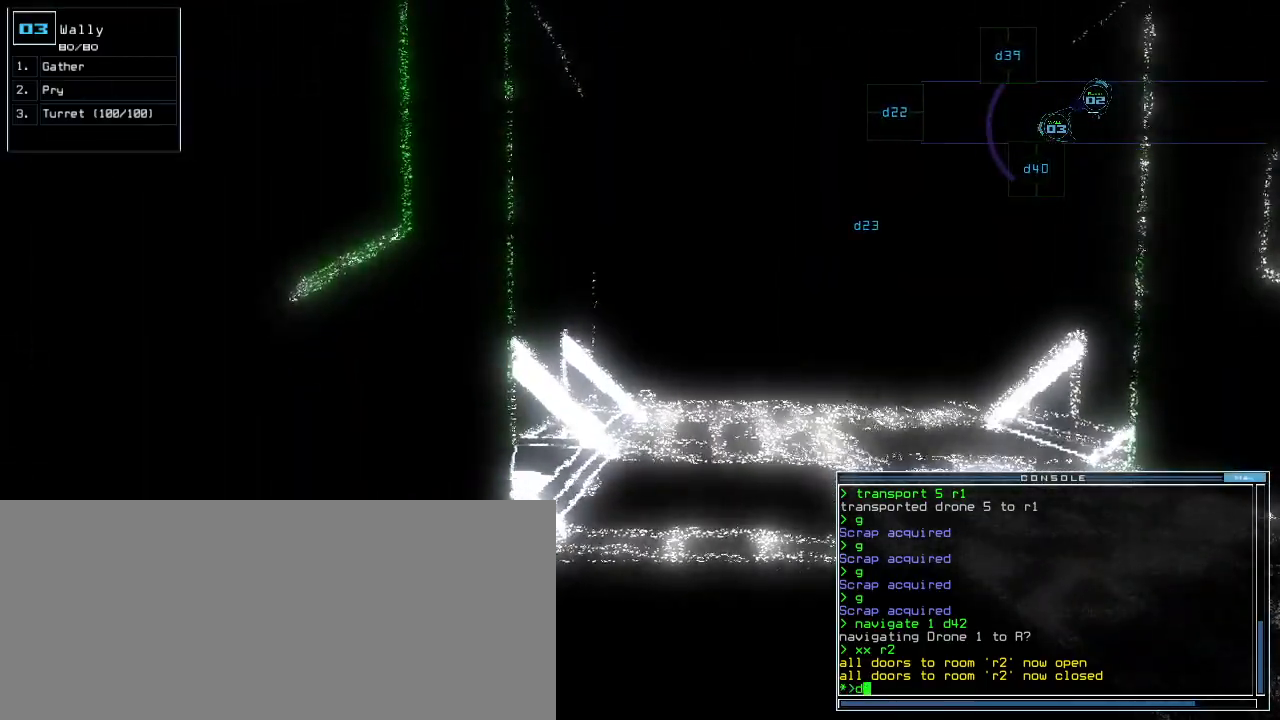
{"keys": [], "events": [[60, "backspace", "up"], [120, "4", "down"], [200, "4", "up"], [260, "0", "down"], [320, "0", "up"]]}
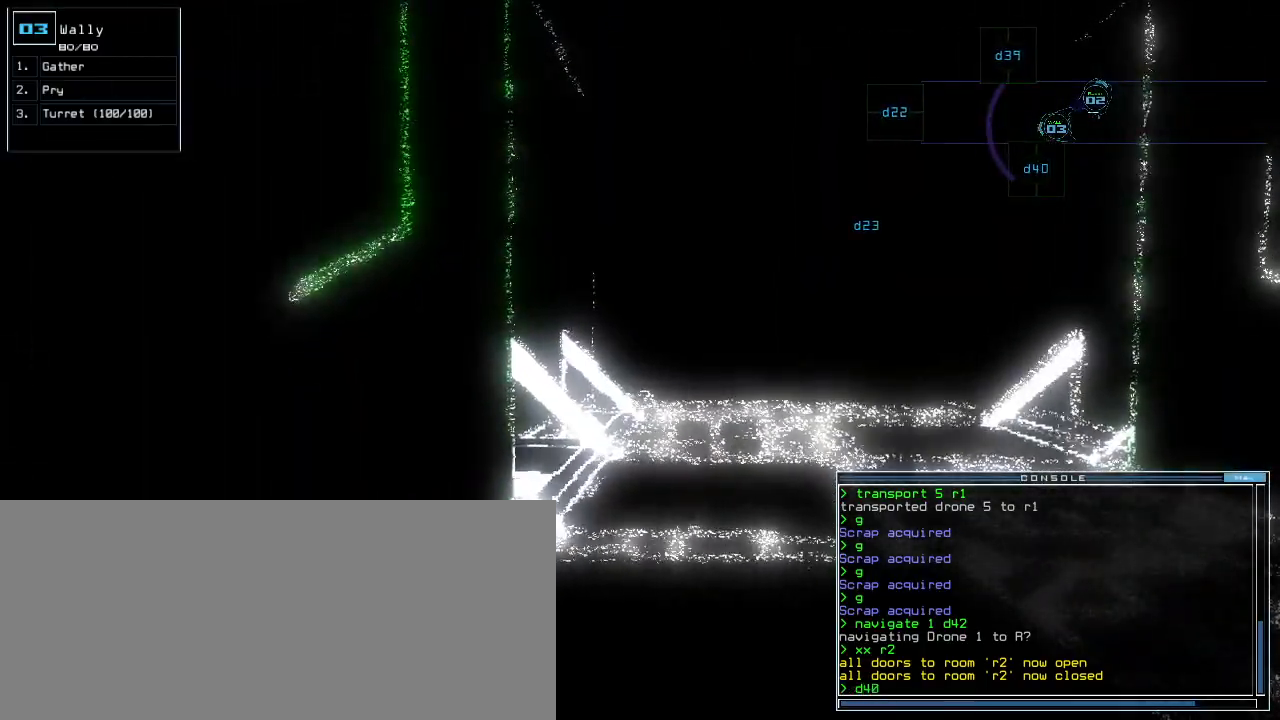
{"keys": [], "events": [[20, "space", "down"], [60, "space", "up"], [140, "space", "down"], [180, "space", "up"]]}
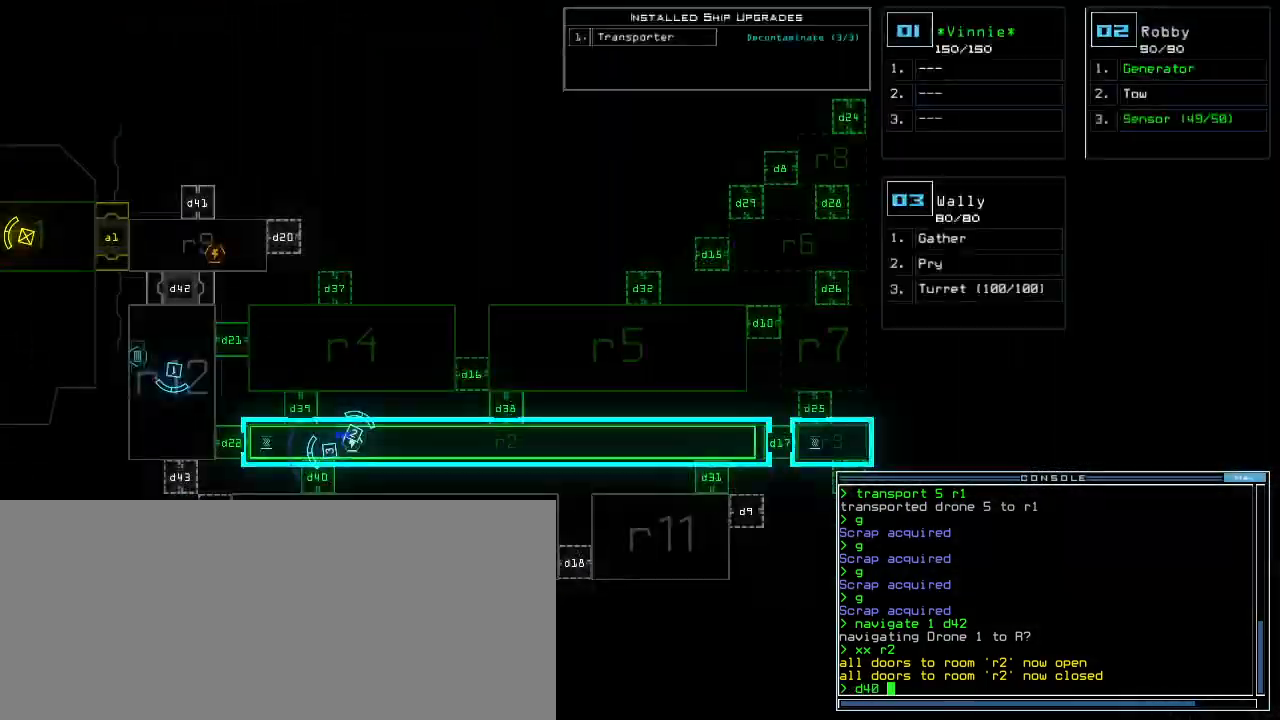
{"keys": ["left", "up"], "events": [[120, "space", "down"], [140, "right", "down"], [140, "up", "down"], [200, "space", "up"], [300, "right", "up"], [460, "left", "down"]]}
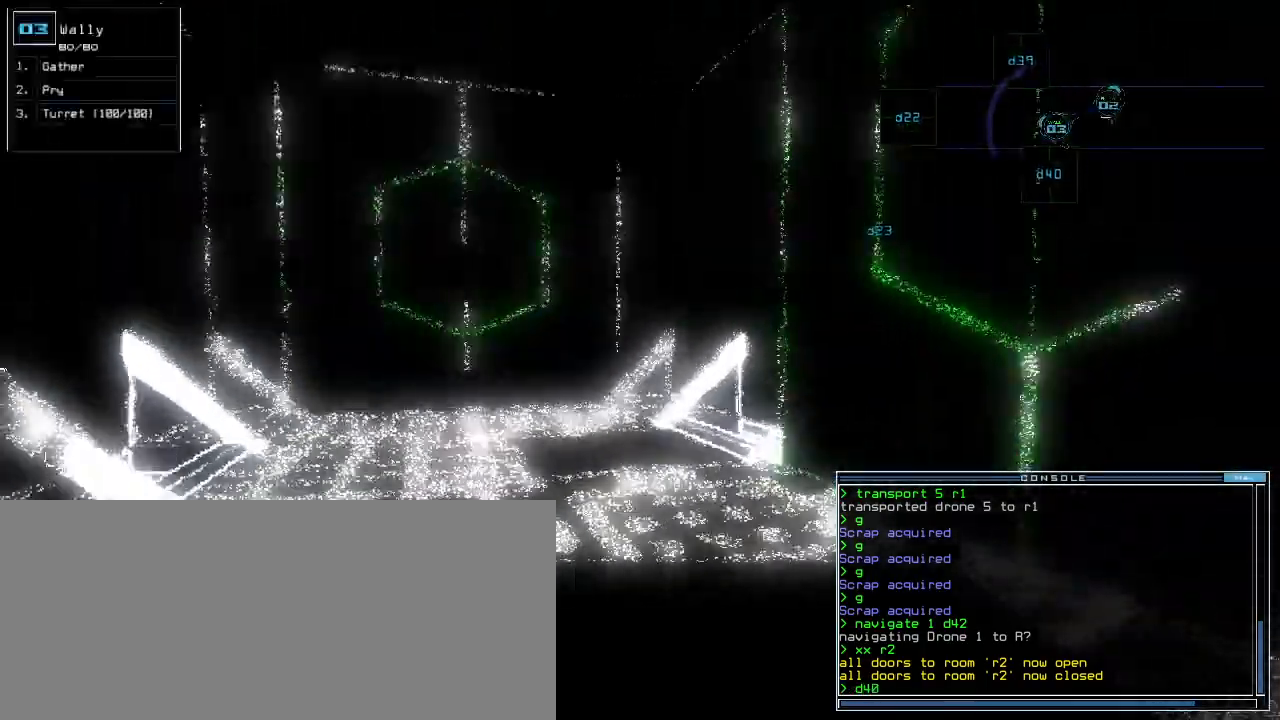
{"keys": ["left"], "events": [[40, "up", "up"]]}
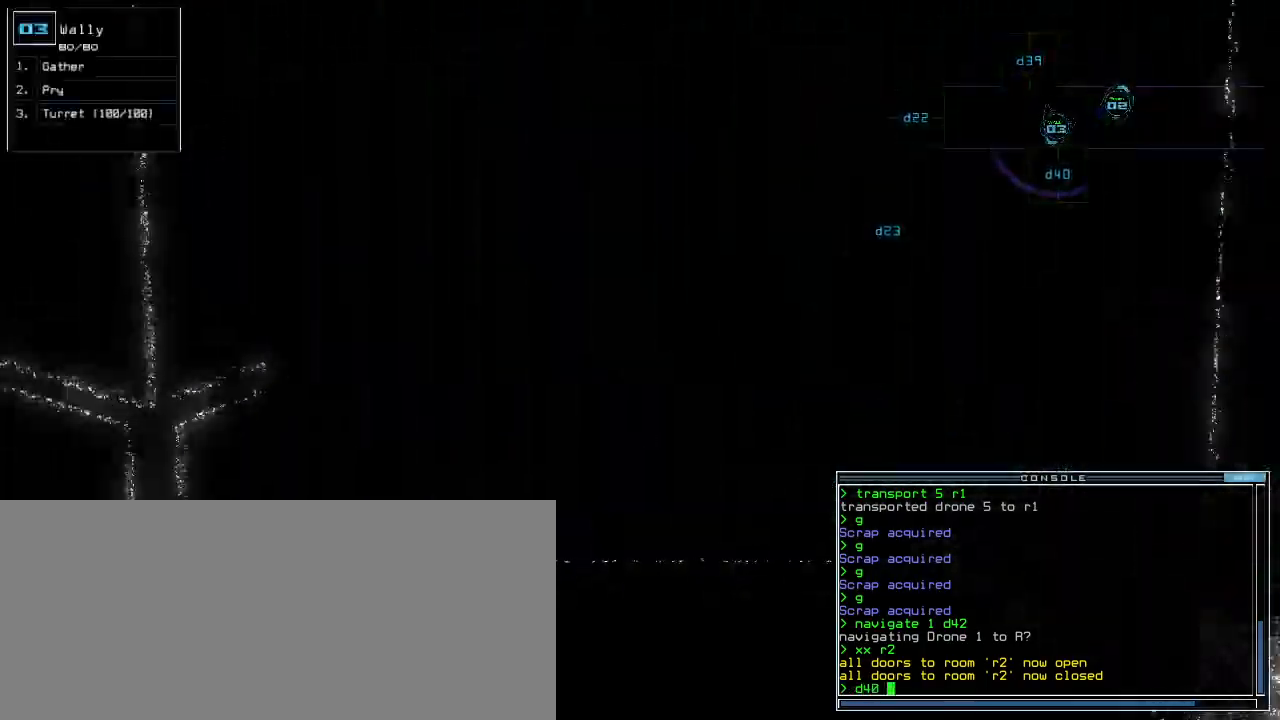
{"keys": ["right", "up"], "events": [[120, "return", "down"], [220, "return", "up"], [320, "left", "up"], [340, "up", "down"], [460, "right", "down"]]}
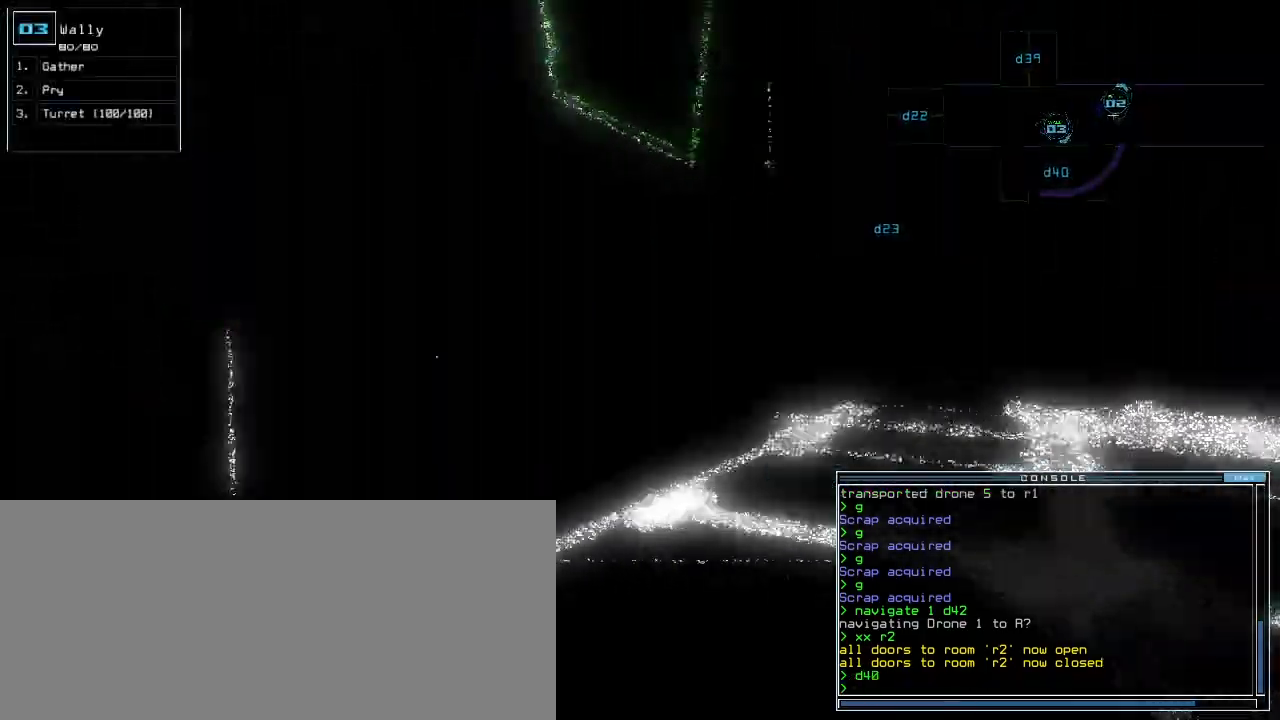
{"keys": ["up"], "events": [[80, "right", "up"], [280, "right", "down"], [320, "right", "up"]]}